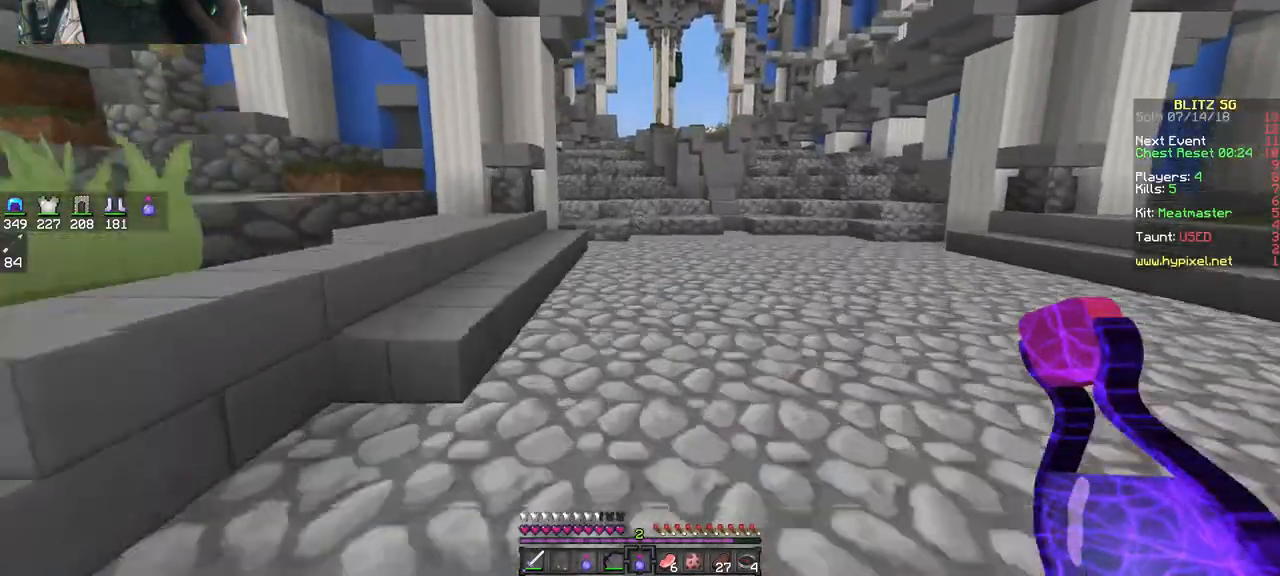
Gameplay with keyboard and mouse; each line is a JSON object with the keys and mouse buttons held at the frame after it. "events" lists presses ("down") and releases ("up") of "a", "d", "s", "space", "w", "mouse_left" and "mouse_right" between this image and that frame as [ms after this image, input, new state], when the widget could be followed in between. "mouse_left", "mouse_right" = the "left", "right" buttons of the "mouse" list. No other keys are recorded. Fast repeated clicks can show as one long hold. Mouse movement is not recorded.
{"keys": ["space", "w"], "mouse": [], "events": [[33, "space", "down"], [167, "space", "up"], [333, "space", "down"]]}
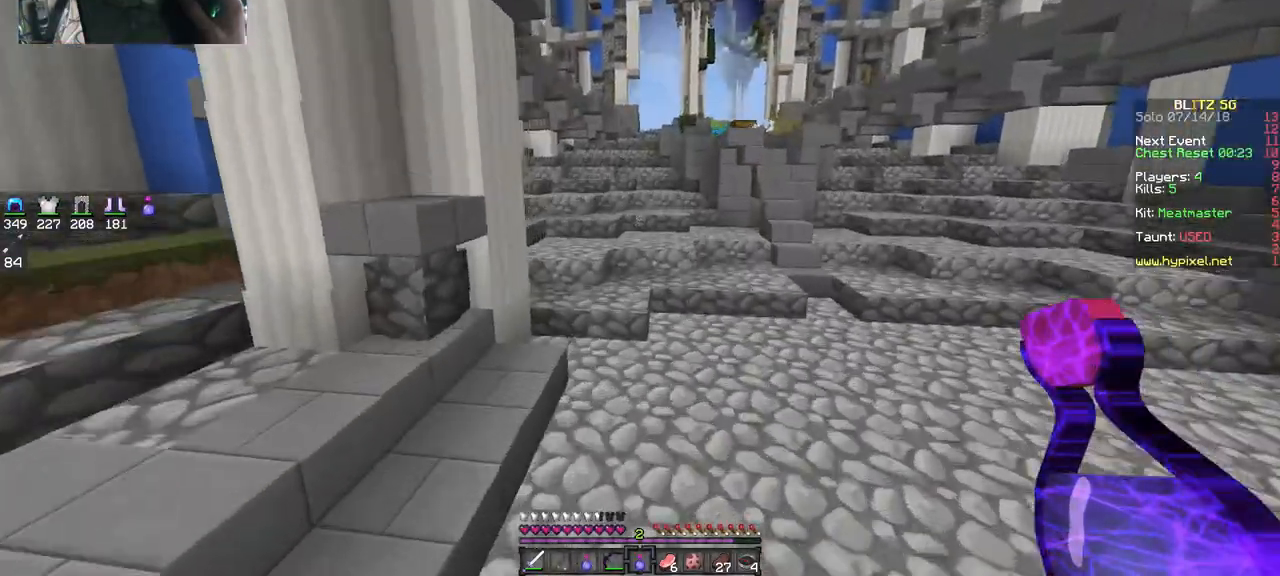
{"keys": ["w"], "mouse": [], "events": [[33, "space", "up"]]}
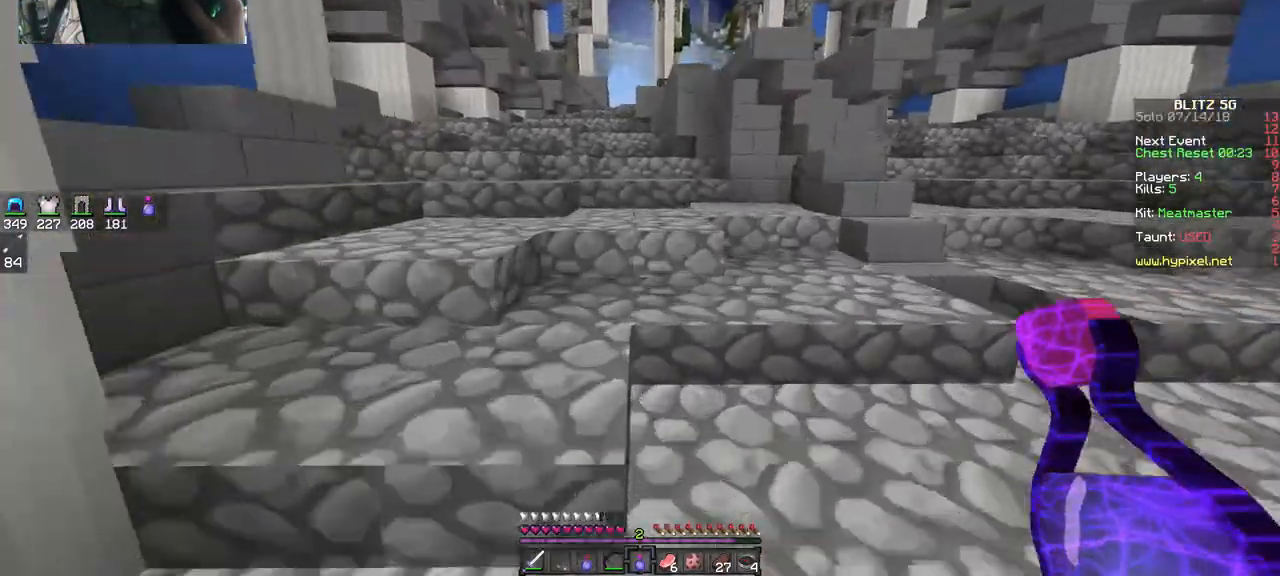
{"keys": ["w"], "mouse": [], "events": [[67, "space", "down"], [367, "space", "up"]]}
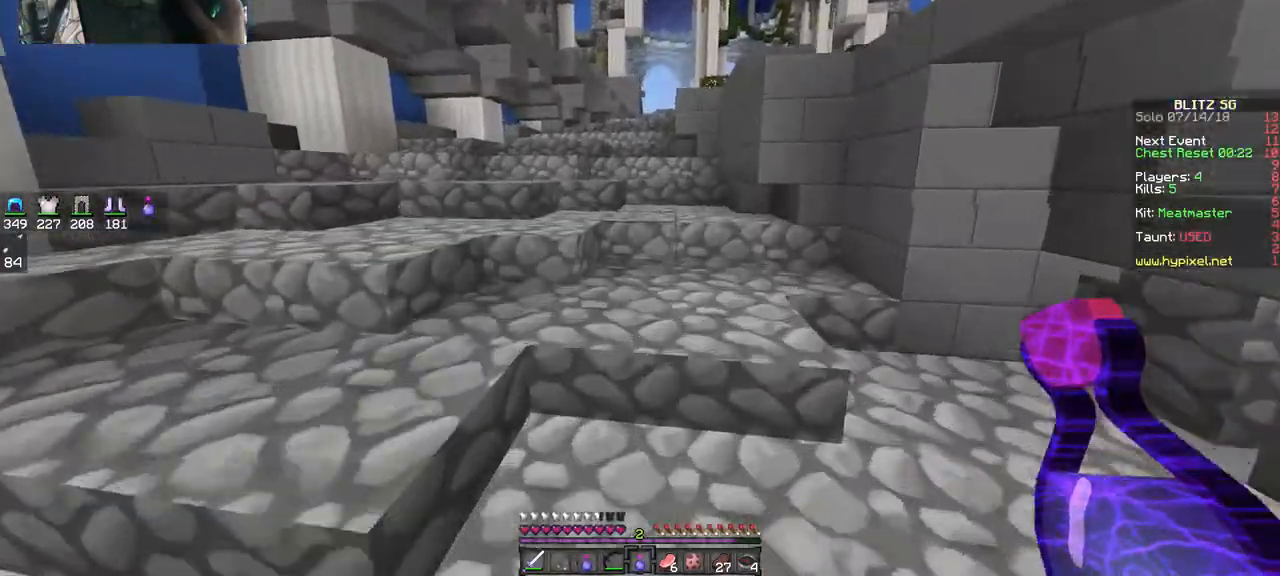
{"keys": ["w"], "mouse": [], "events": [[167, "space", "down"], [367, "space", "up"]]}
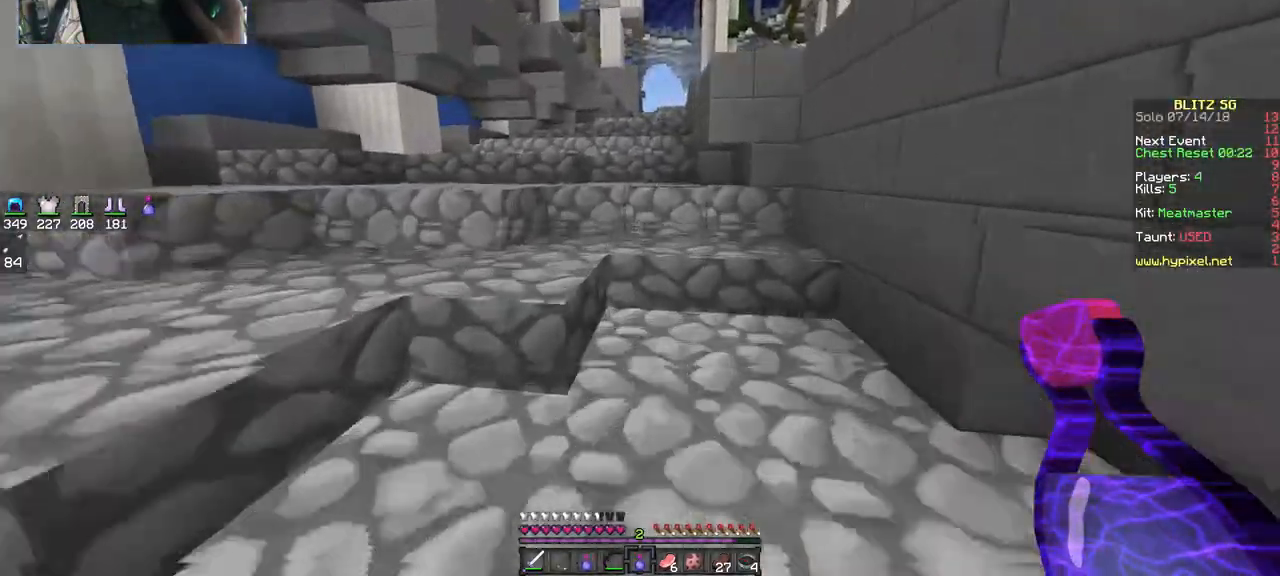
{"keys": ["space", "w"], "mouse": [], "events": [[367, "space", "down"]]}
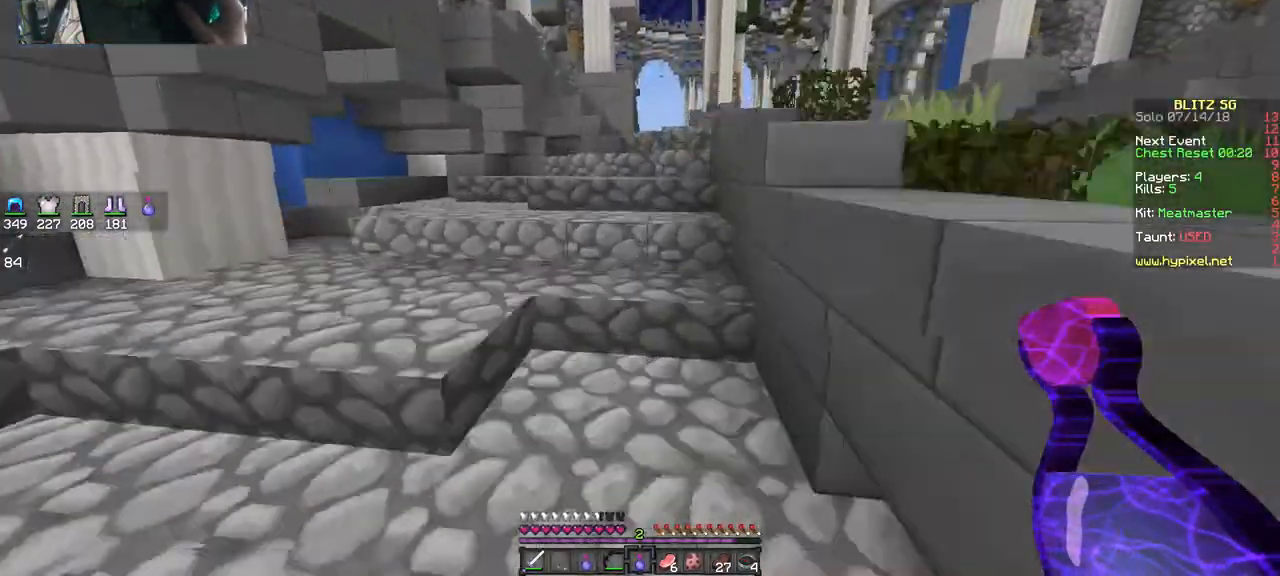
{"keys": ["w"], "mouse": [], "events": [[33, "space", "up"], [233, "space", "down"], [367, "space", "up"]]}
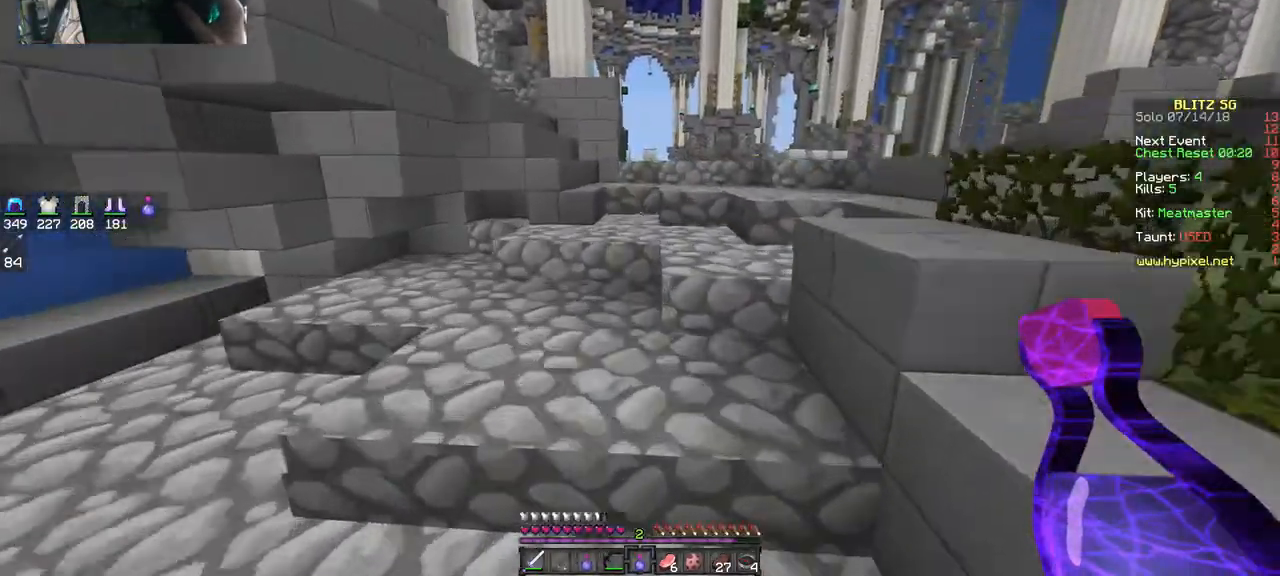
{"keys": ["space", "w"], "mouse": [], "events": [[167, "space", "down"]]}
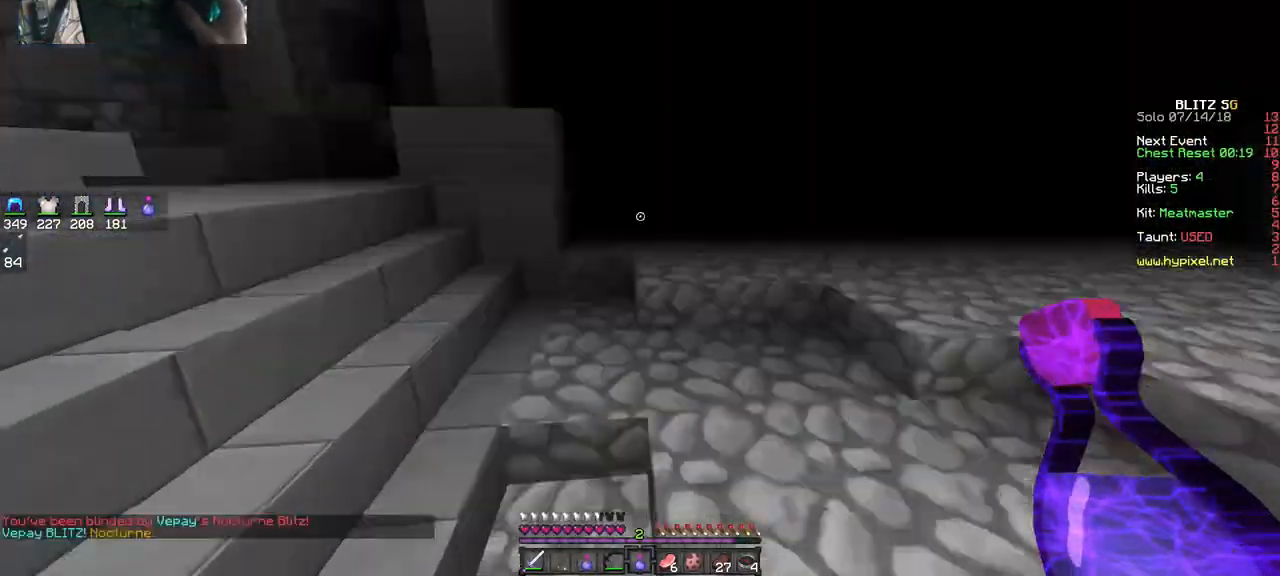
{"keys": ["space", "w"], "mouse": [], "events": []}
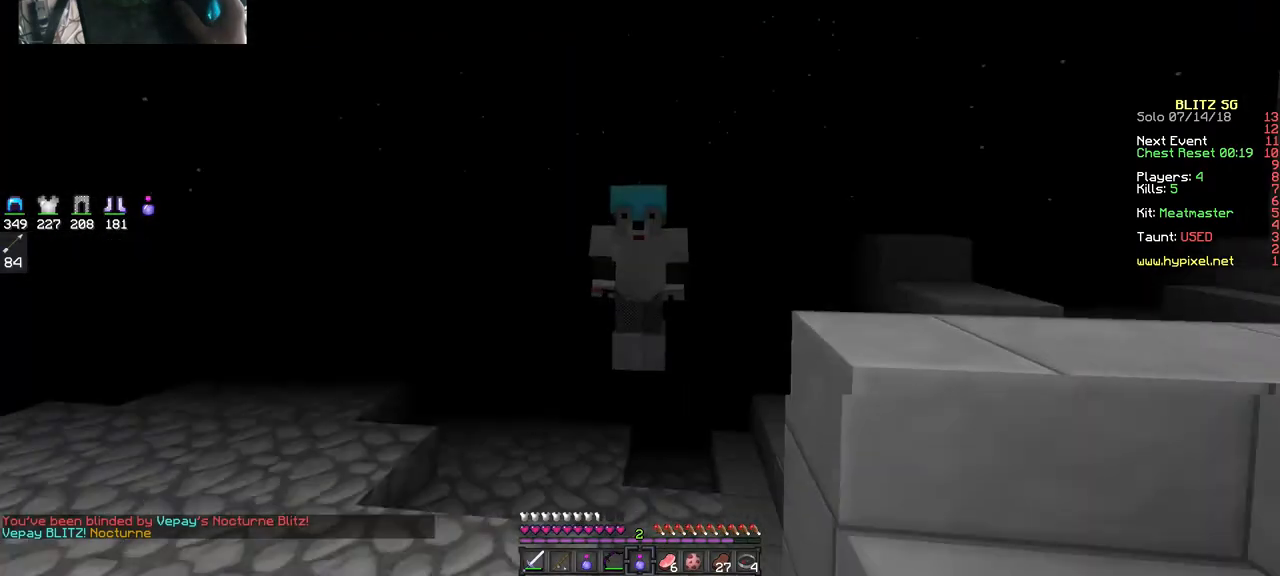
{"keys": ["space", "w"], "mouse": [], "events": []}
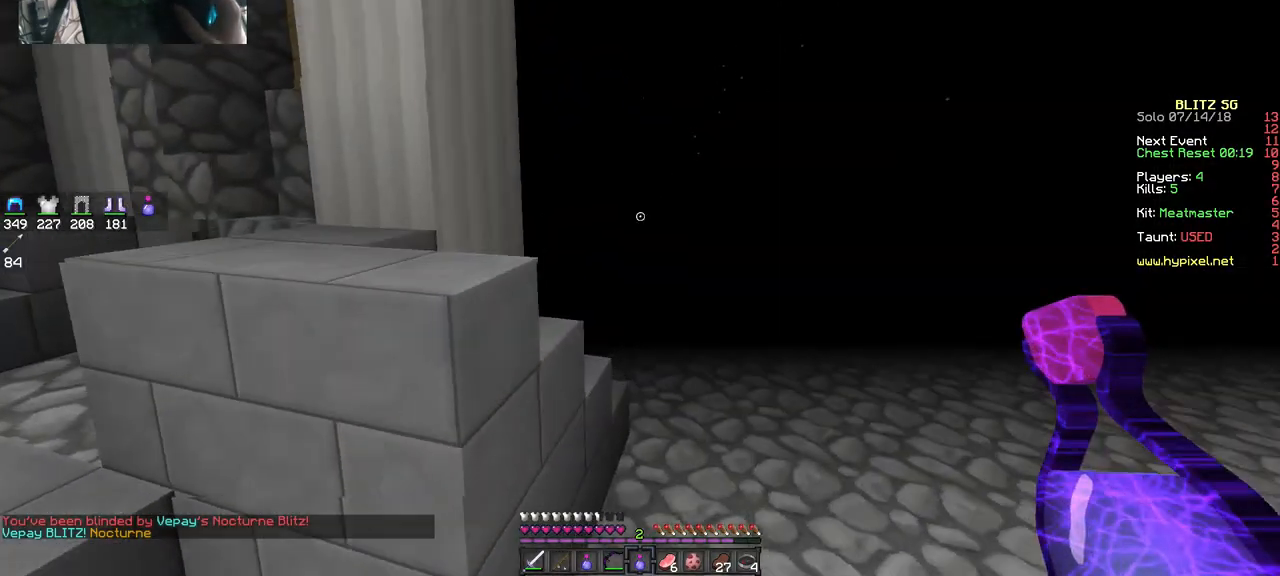
{"keys": ["a", "space", "w"], "mouse": [], "events": [[467, "a", "down"]]}
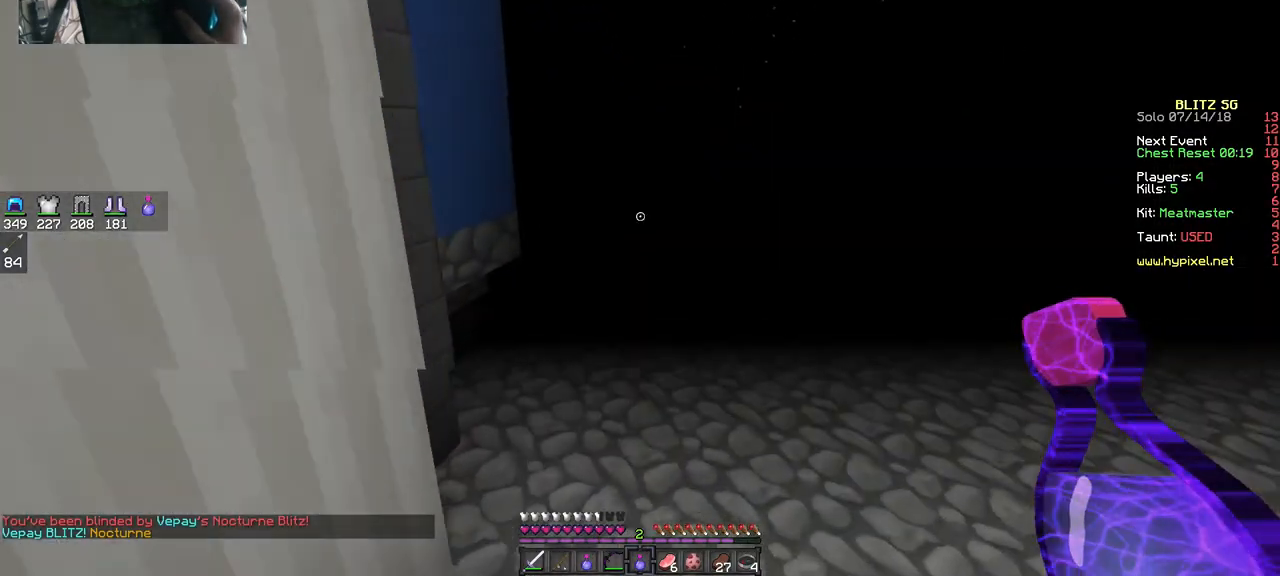
{"keys": ["s"], "mouse": [], "events": [[67, "w", "up"], [167, "s", "down"], [233, "space", "up"], [267, "a", "up"]]}
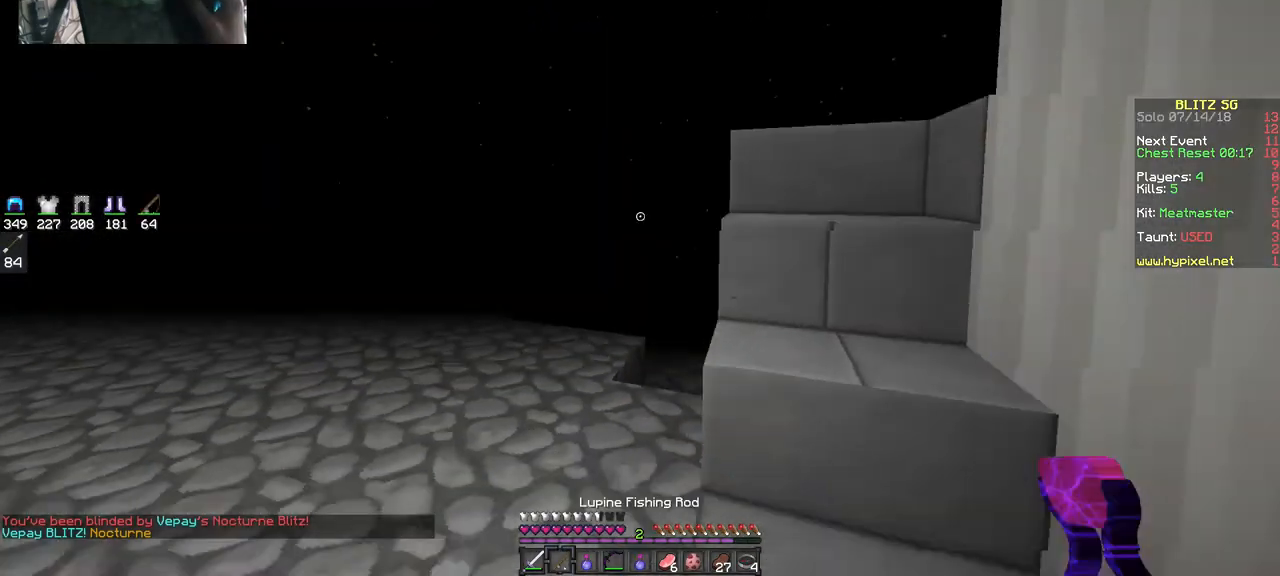
{"keys": ["s"], "mouse": [], "events": [[67, "mouse_right", "down"], [167, "mouse_right", "up"]]}
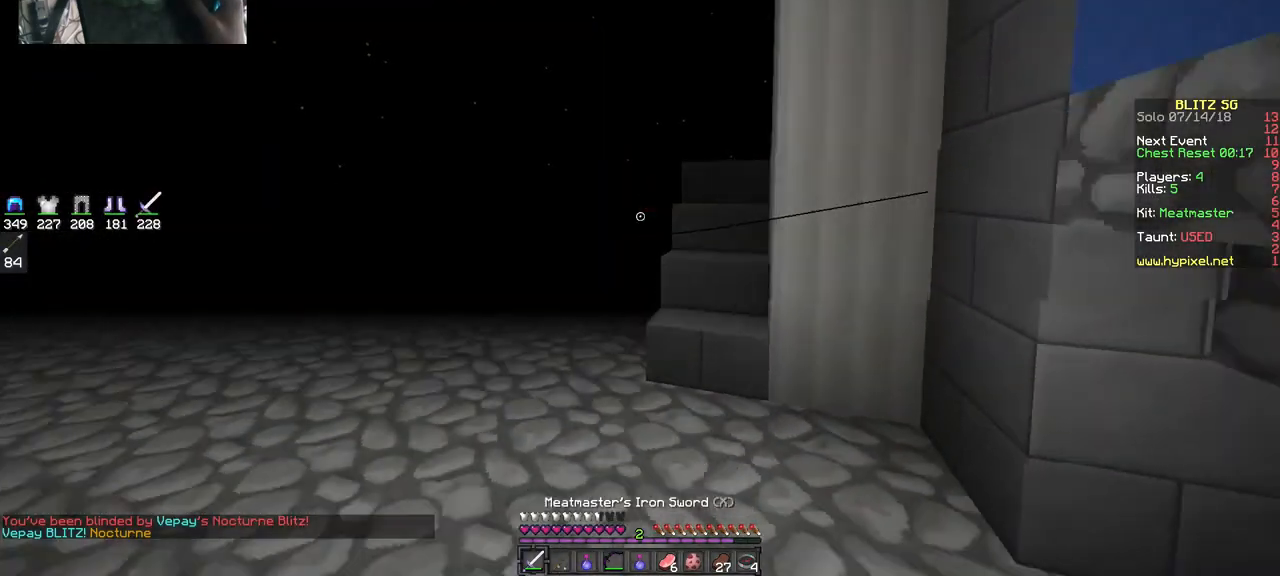
{"keys": ["d", "w"], "mouse": [], "events": [[167, "mouse_right", "down"], [233, "d", "down"], [267, "mouse_right", "up"], [267, "s", "up"], [350, "w", "down"]]}
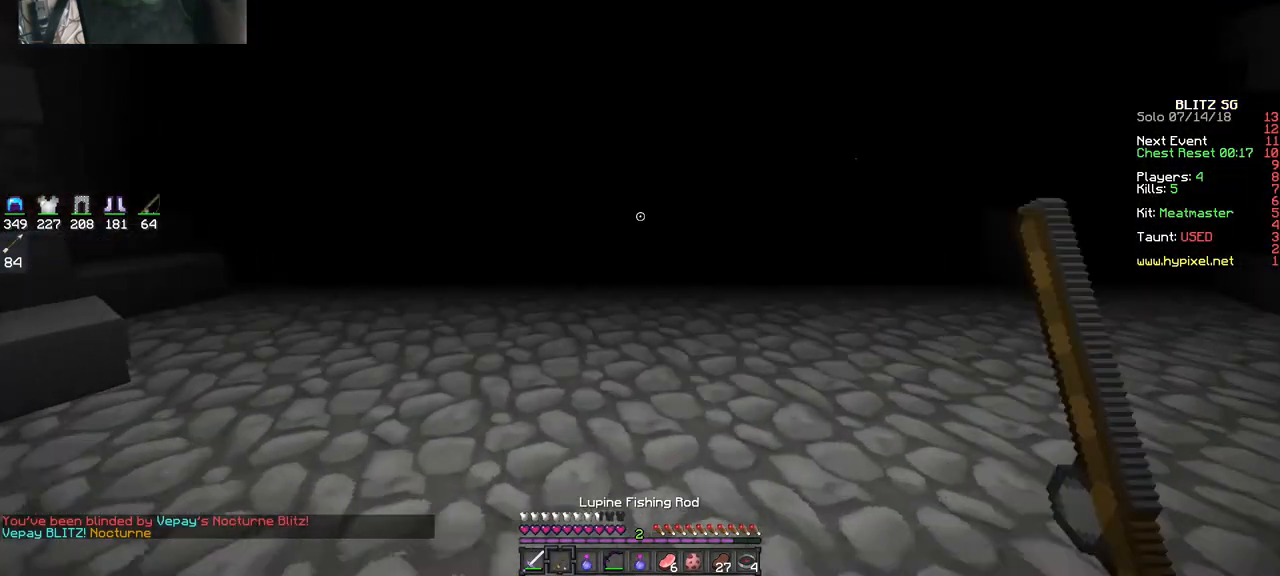
{"keys": ["space"], "mouse": ["left", "right"], "events": [[133, "space", "down"], [167, "d", "up"], [367, "mouse_left", "down"], [367, "mouse_right", "down"], [433, "w", "up"]]}
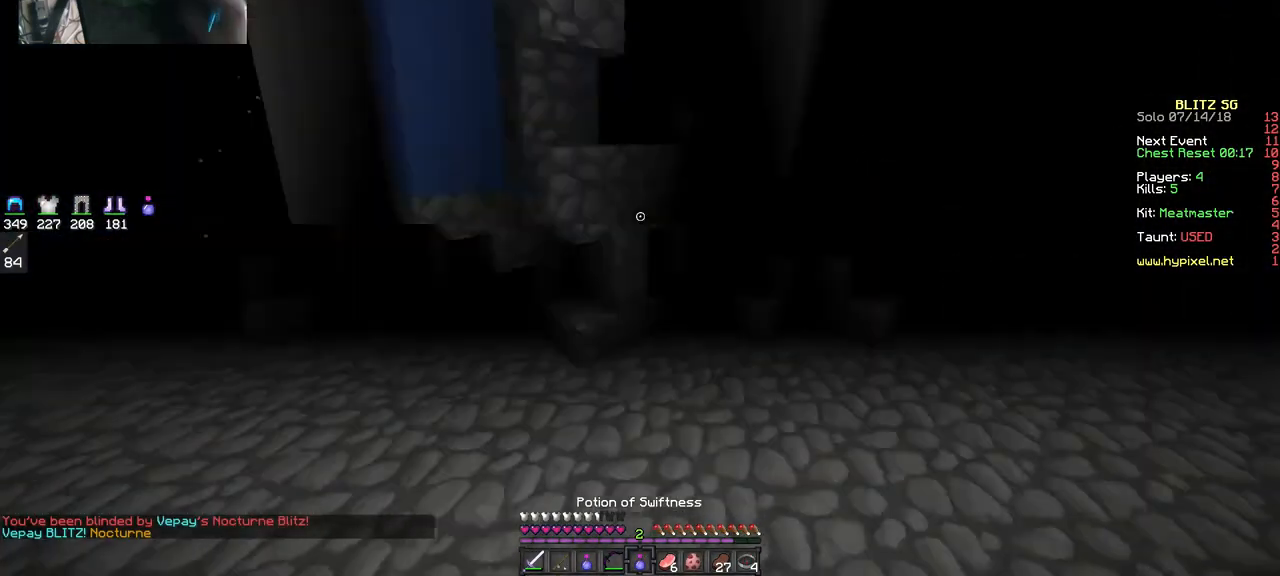
{"keys": ["d", "s"], "mouse": ["right"], "events": [[67, "s", "down"], [67, "space", "up"], [233, "mouse_left", "up"], [467, "d", "down"]]}
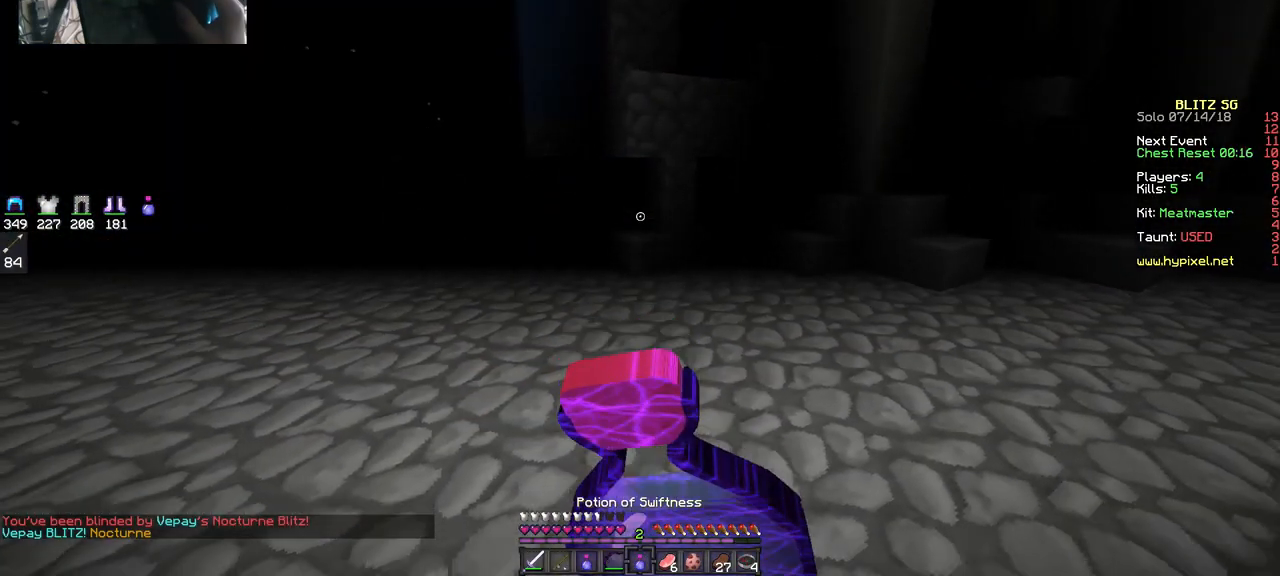
{"keys": ["d", "s"], "mouse": ["left", "right"], "events": [[167, "mouse_left", "down"], [267, "mouse_left", "up"], [367, "mouse_left", "down"]]}
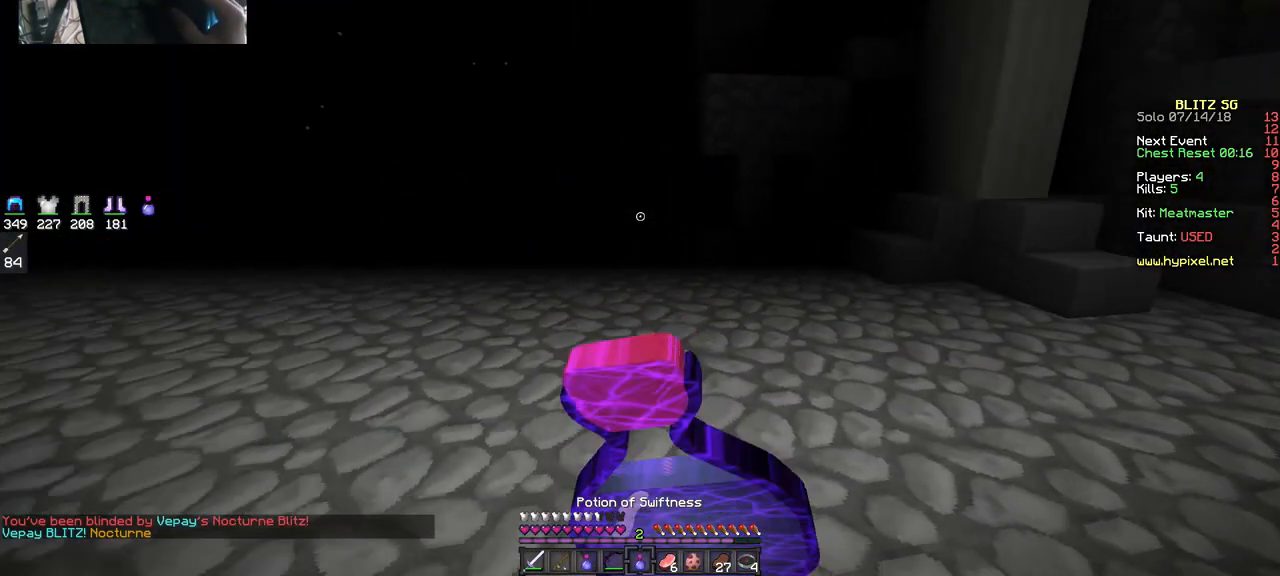
{"keys": ["d", "s"], "mouse": ["right"], "events": [[33, "mouse_left", "up"], [67, "mouse_left", "down"], [167, "mouse_left", "up"]]}
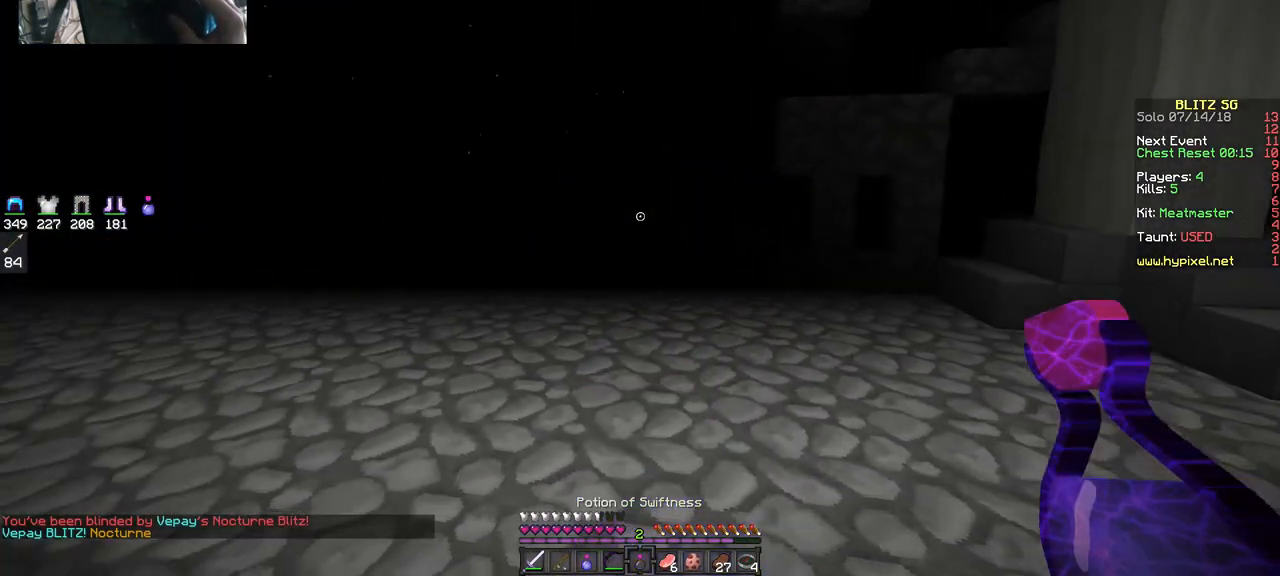
{"keys": ["d", "s"], "mouse": [], "events": [[133, "d", "up"], [167, "mouse_right", "up"], [333, "d", "down"], [333, "mouse_right", "down"], [433, "mouse_right", "up"]]}
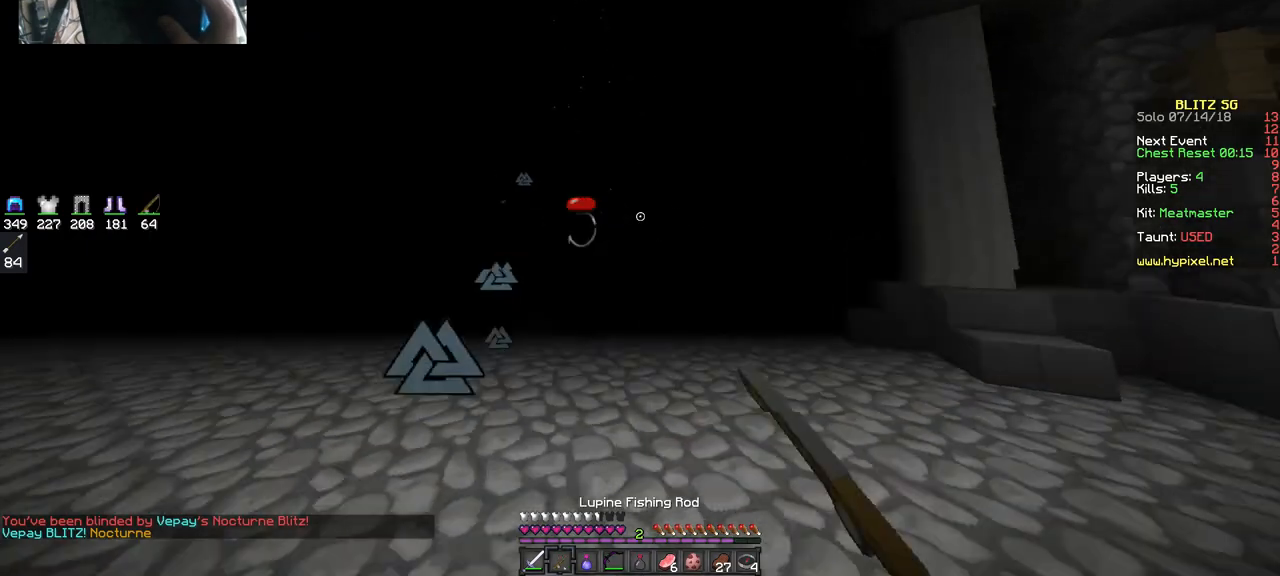
{"keys": ["d", "s"], "mouse": [], "events": []}
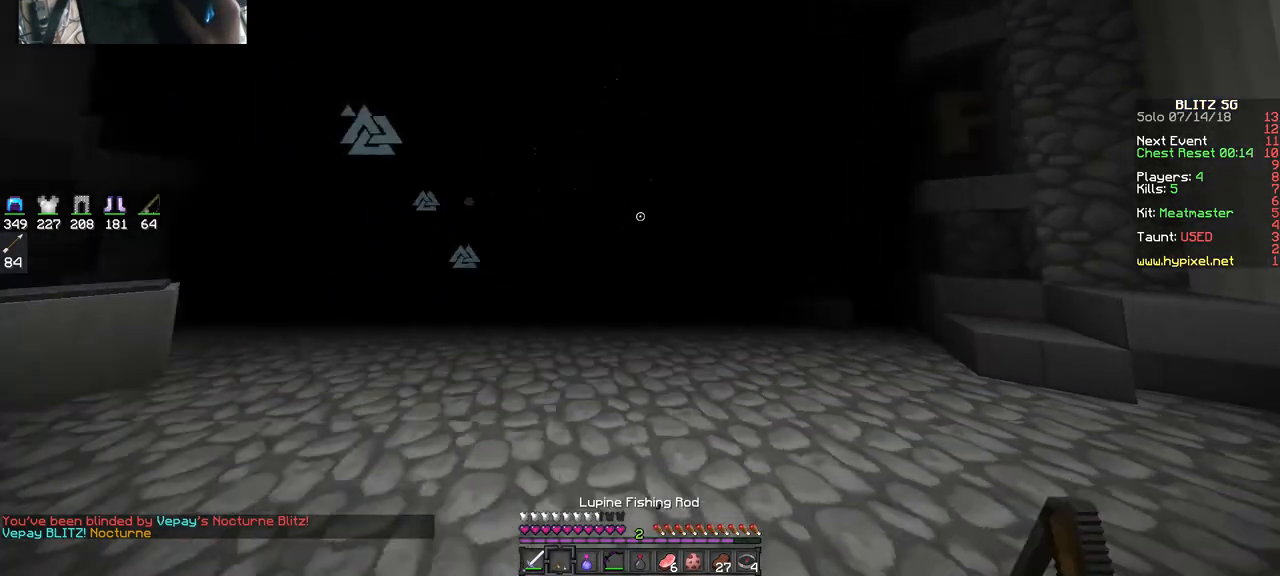
{"keys": ["s"], "mouse": [], "events": [[33, "d", "up"], [133, "mouse_right", "down"], [267, "mouse_right", "up"]]}
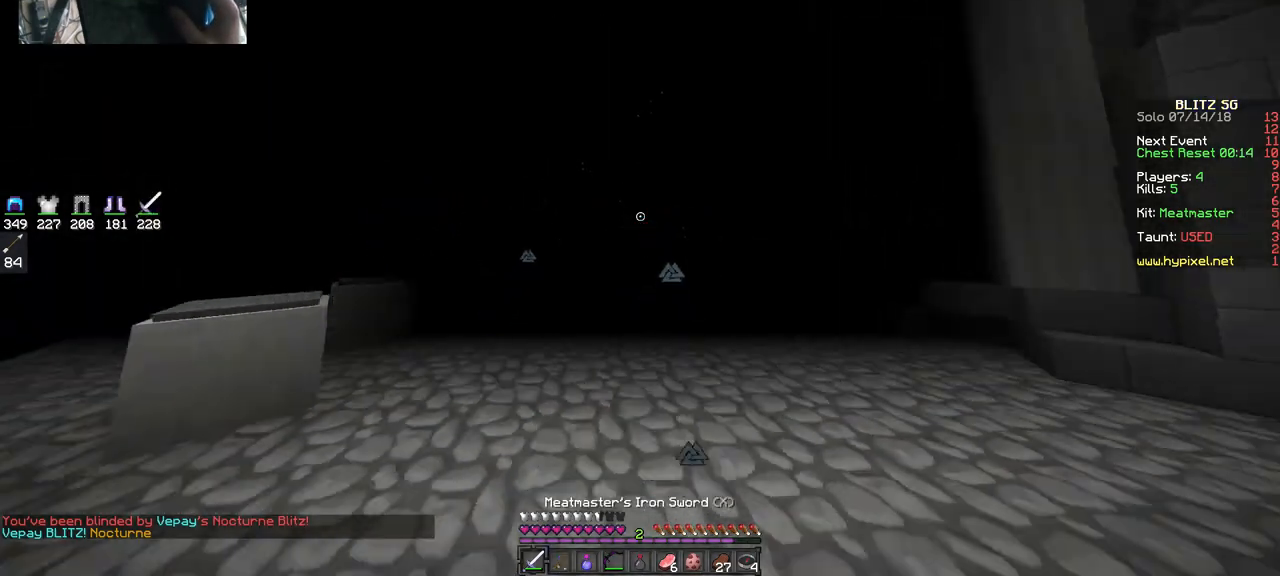
{"keys": ["a", "s"], "mouse": [], "events": [[267, "a", "down"], [267, "mouse_right", "down"], [367, "mouse_right", "up"]]}
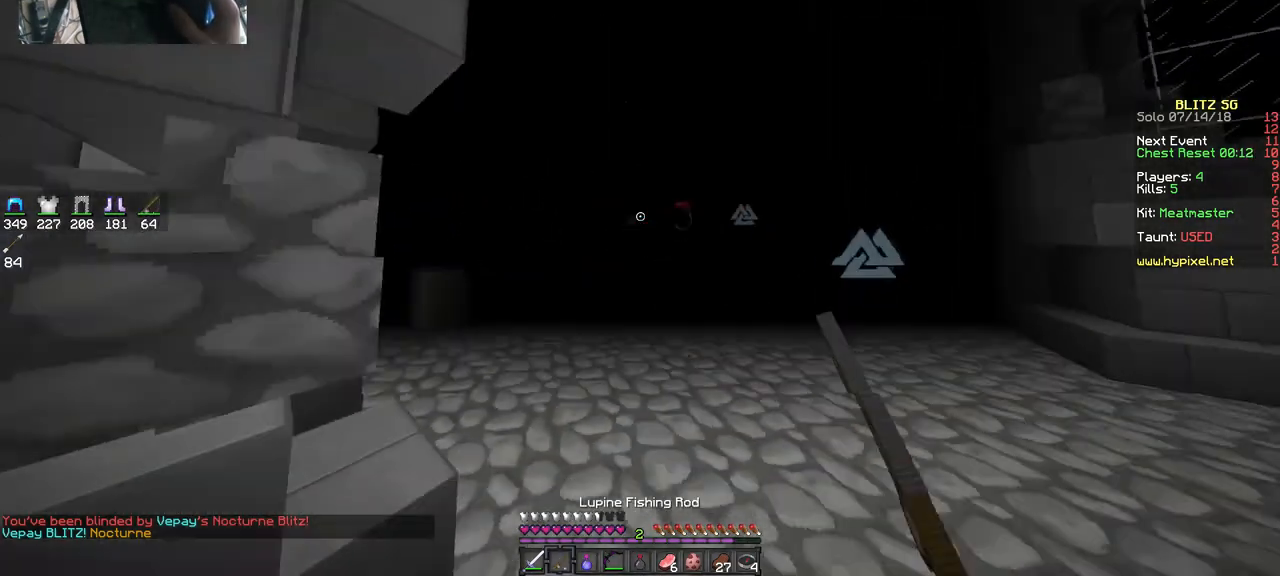
{"keys": ["d", "s"], "mouse": [], "events": [[33, "a", "up"], [467, "d", "down"]]}
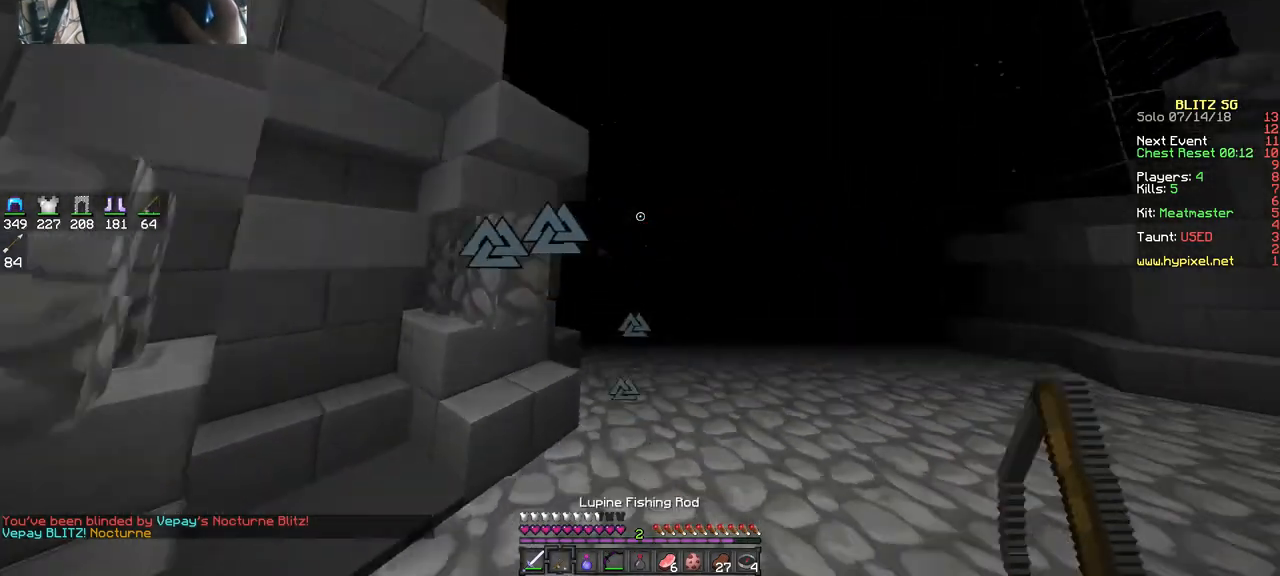
{"keys": ["d", "w"], "mouse": [], "events": [[33, "mouse_right", "down"], [133, "mouse_right", "up"], [133, "s", "up"], [233, "w", "down"]]}
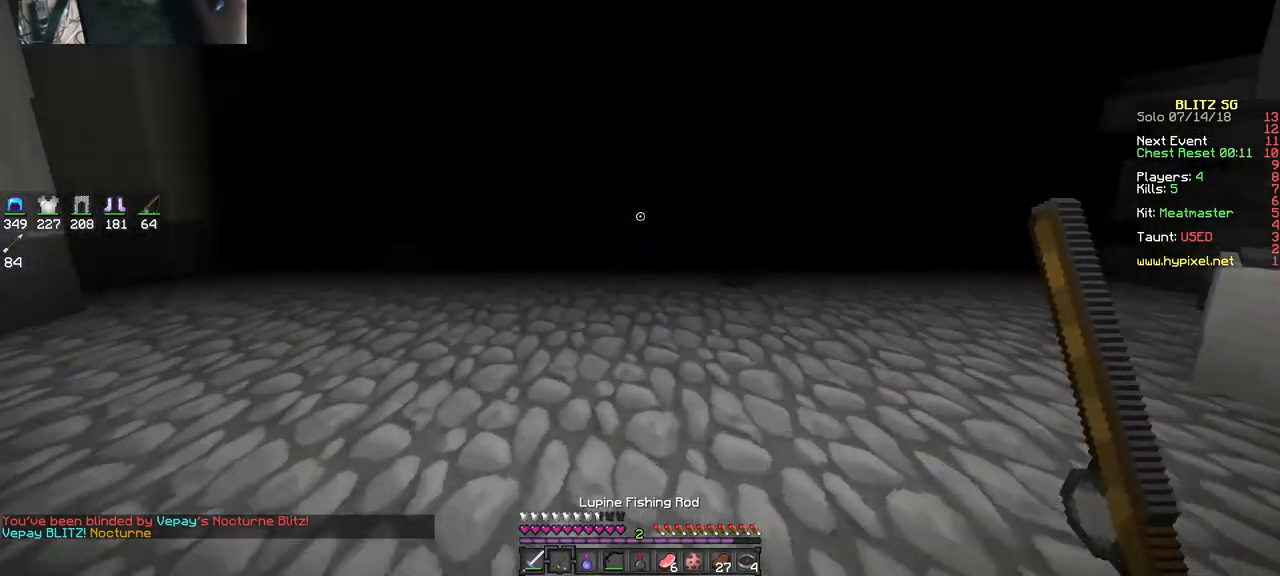
{"keys": ["d"], "mouse": [], "events": [[133, "d", "up"], [433, "d", "down"], [467, "w", "up"]]}
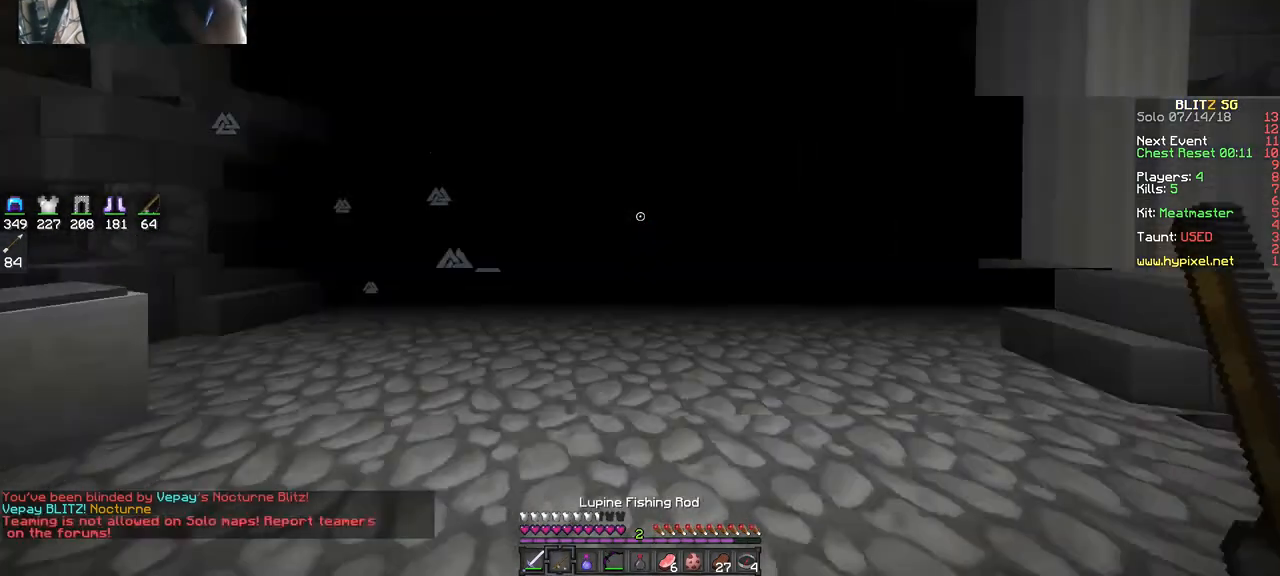
{"keys": ["d", "s"], "mouse": ["right"], "events": [[67, "s", "down"], [433, "mouse_right", "down"]]}
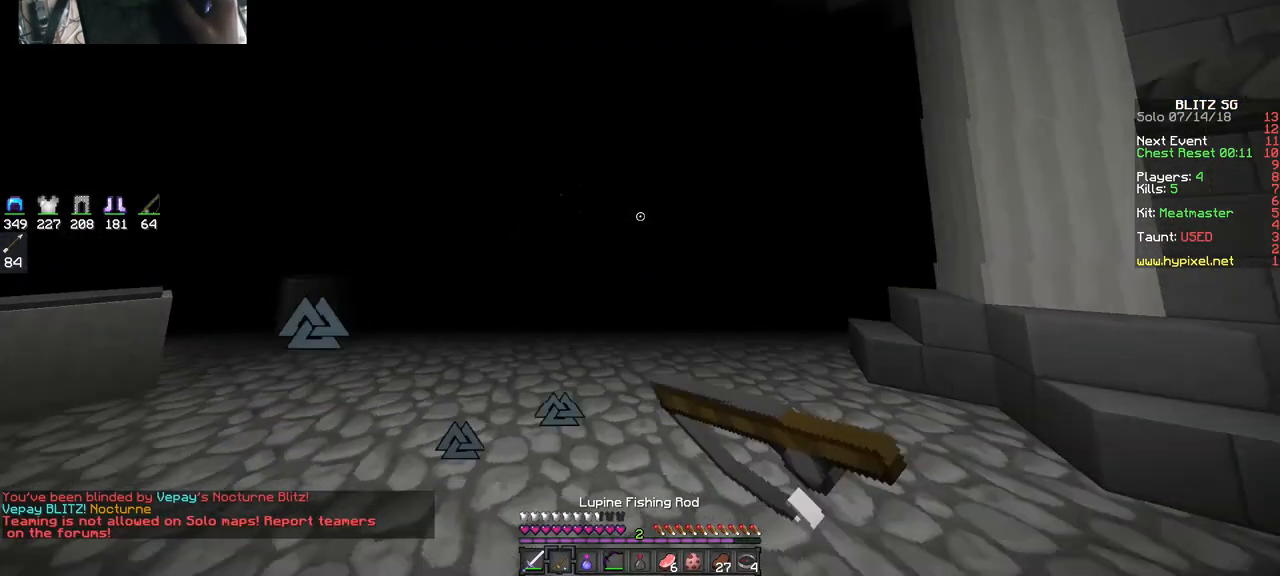
{"keys": ["a", "s"], "mouse": [], "events": [[33, "d", "up"], [67, "mouse_right", "up"], [167, "a", "down"]]}
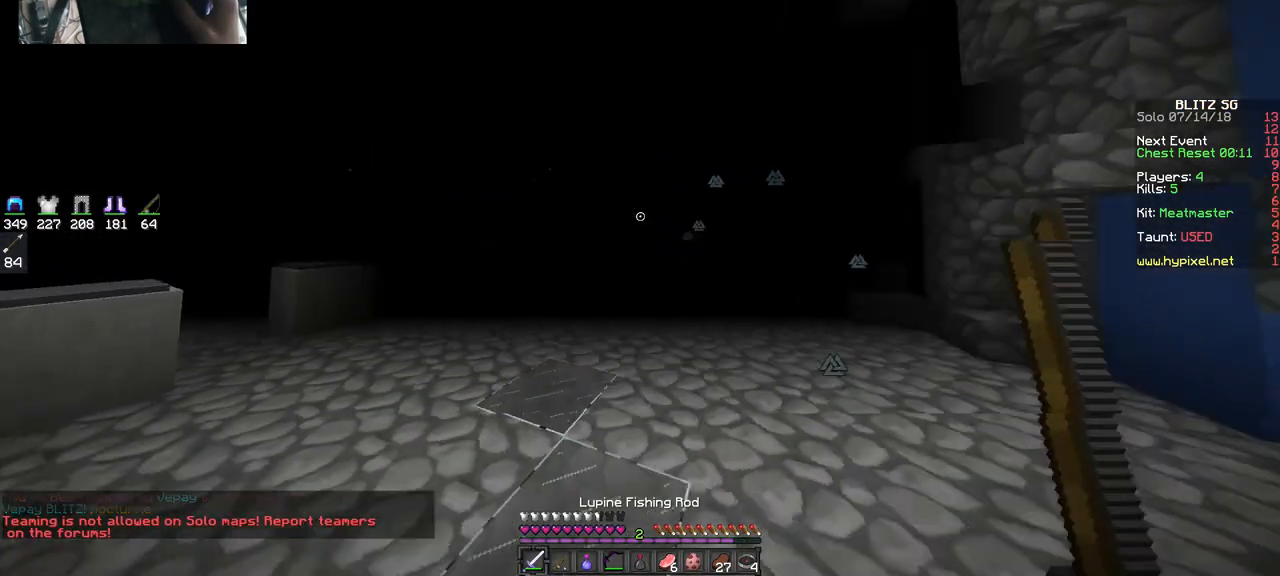
{"keys": ["s"], "mouse": ["right"], "events": [[333, "a", "up"], [467, "mouse_right", "down"]]}
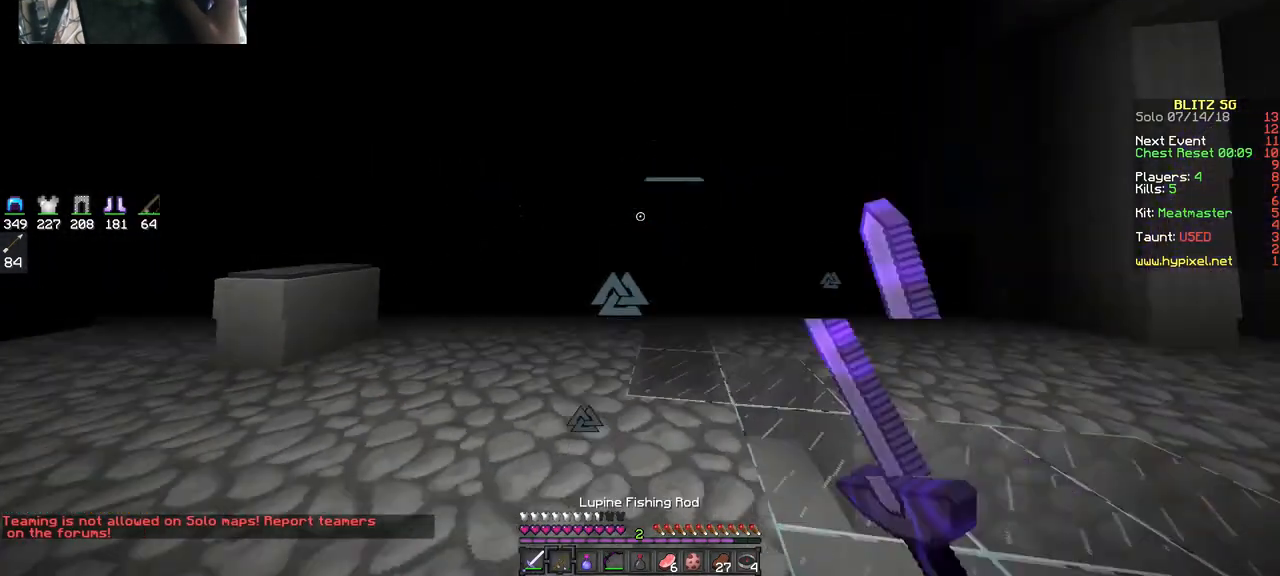
{"keys": ["s"], "mouse": [], "events": [[67, "mouse_right", "up"]]}
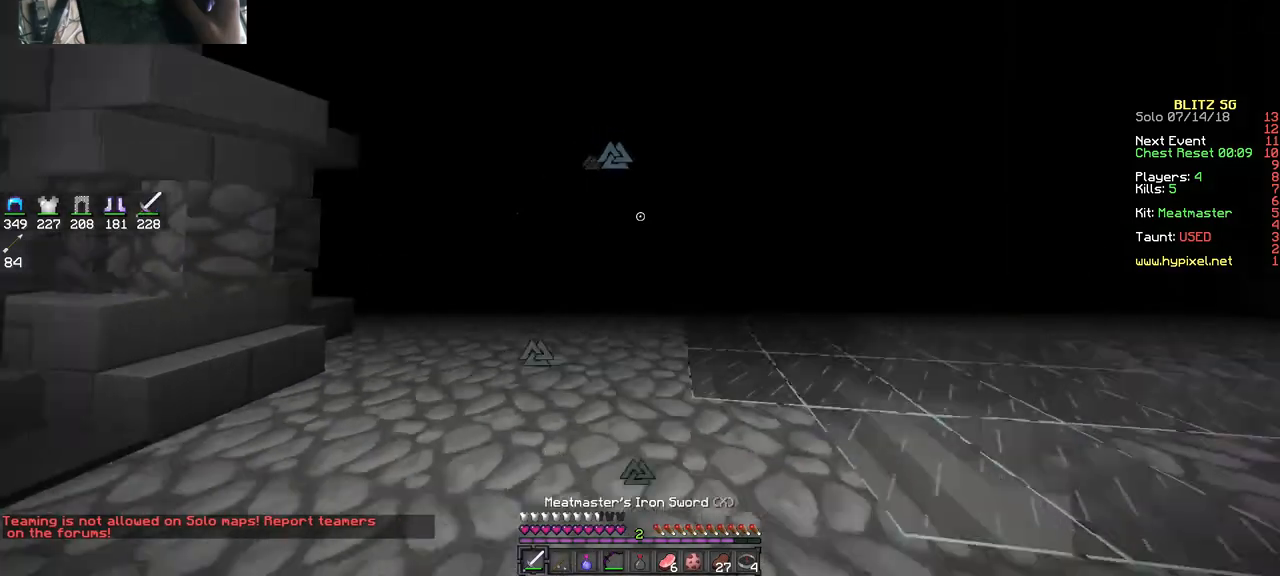
{"keys": ["a", "s"], "mouse": [], "events": [[267, "mouse_right", "down"], [367, "mouse_right", "up"], [467, "a", "down"]]}
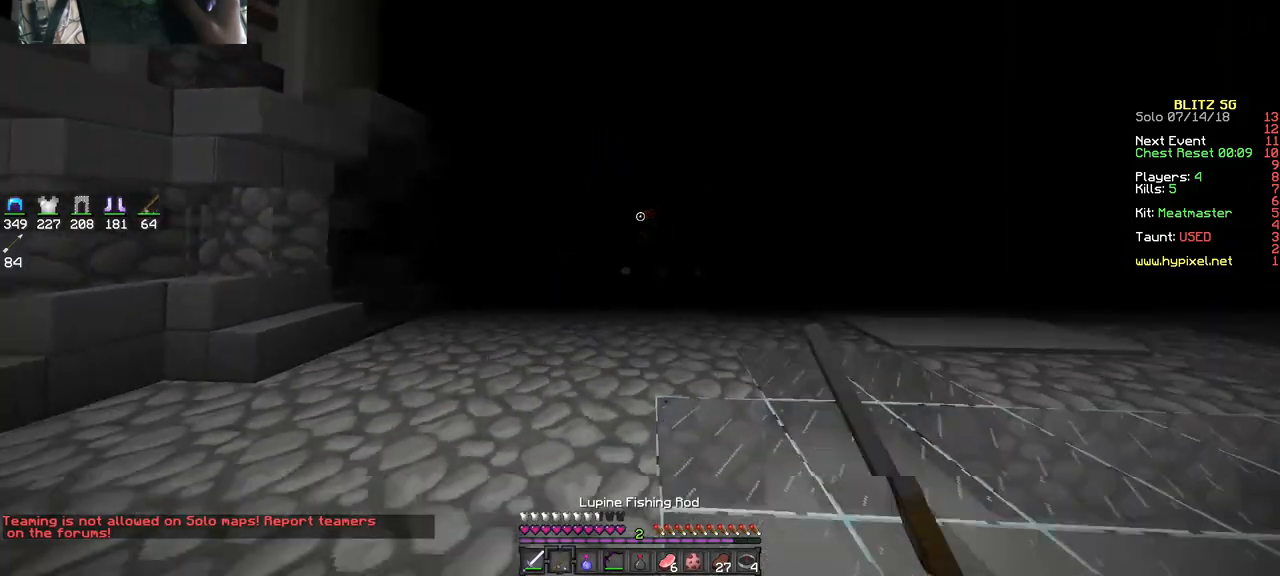
{"keys": ["a", "s"], "mouse": [], "events": []}